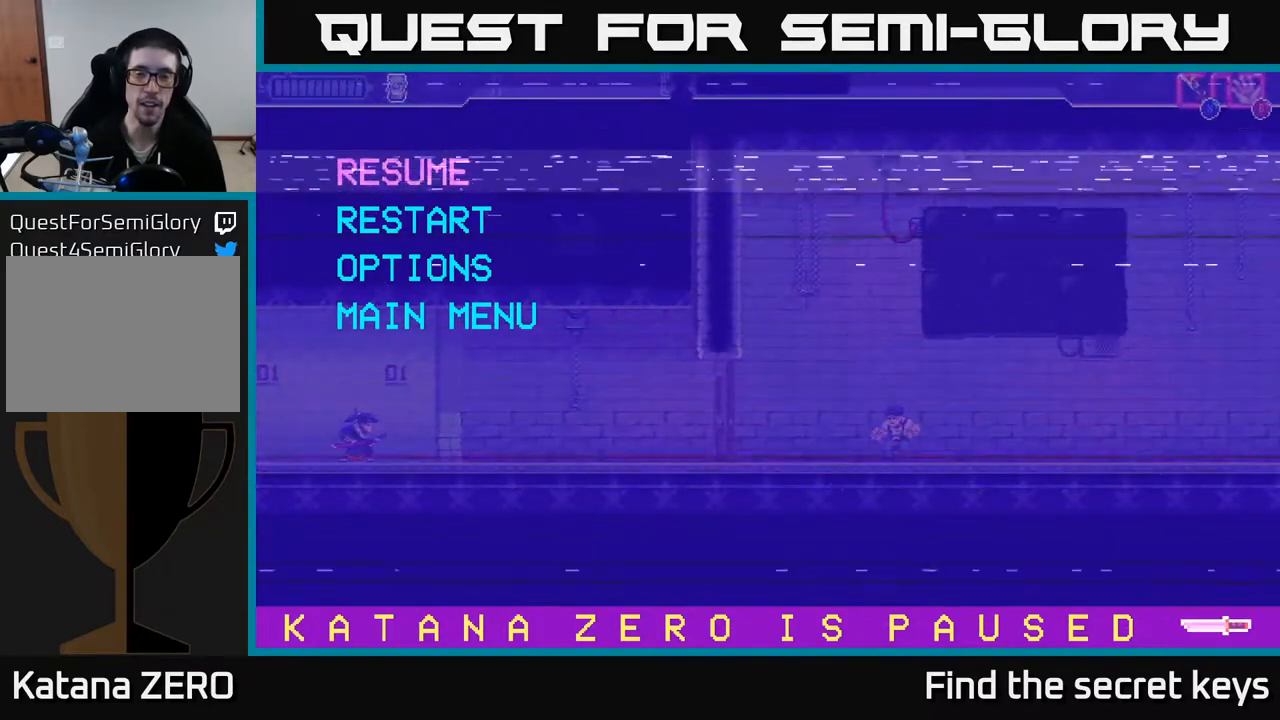
Gameplay with a controller (Xbox layout); each line is a JSON object with the inputs held at the frame after it. "events" lists button and stick changes between this image and that frame as [ms after this image, input, new state], when the widget could be followed in between.
{"buttons": ["START"], "left_stick": "center", "right_stick": "center", "events": [[400, "START", "down"]]}
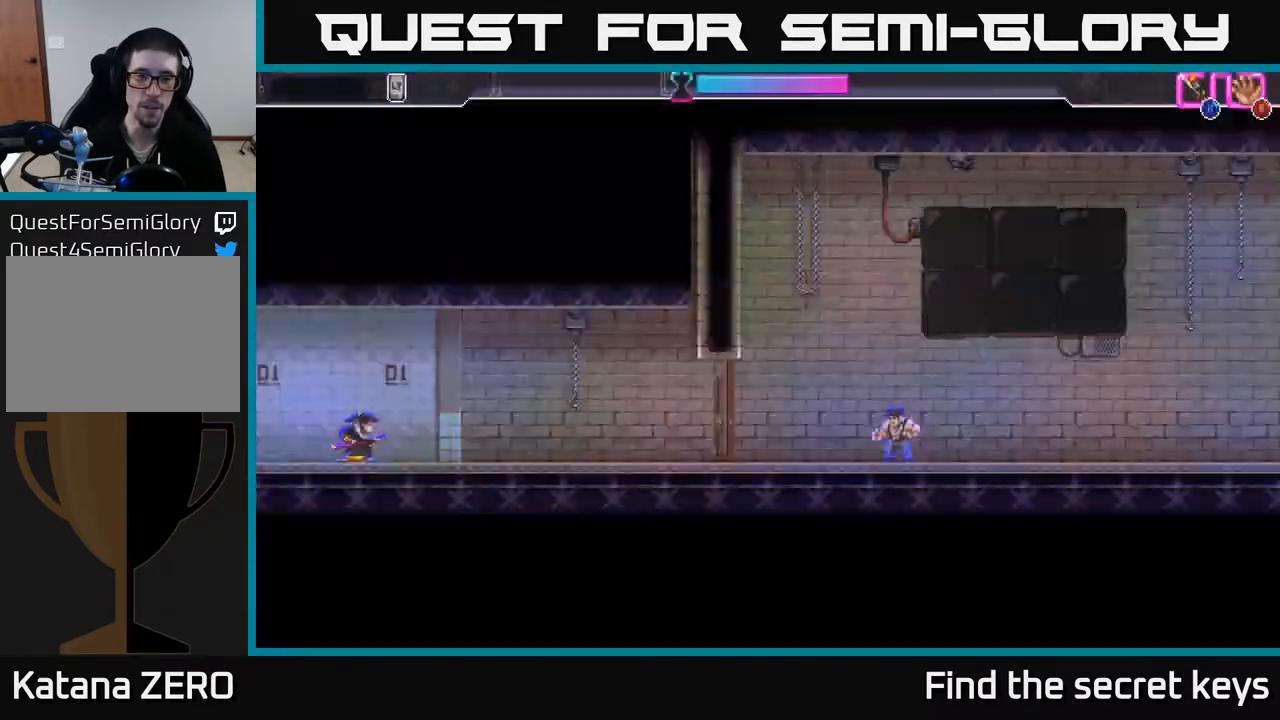
{"buttons": [], "left_stick": "center", "right_stick": "center", "events": [[67, "START", "up"]]}
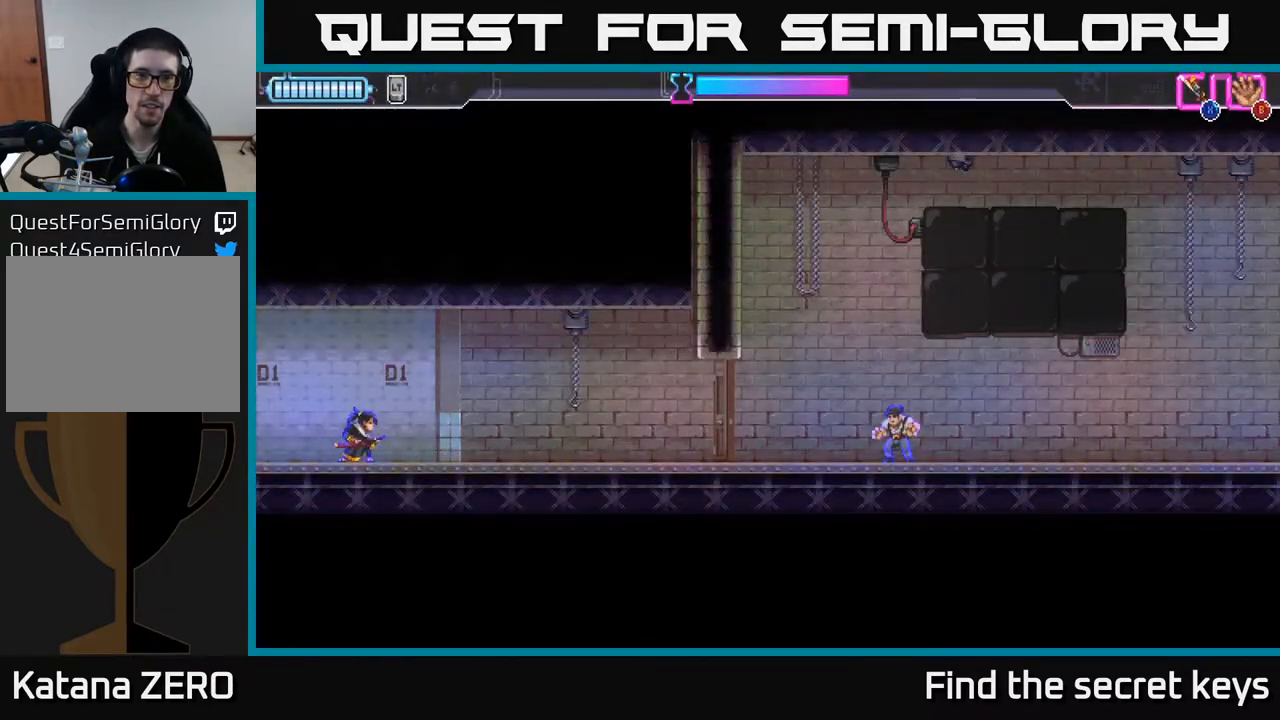
{"buttons": [], "left_stick": "center", "right_stick": "center", "events": []}
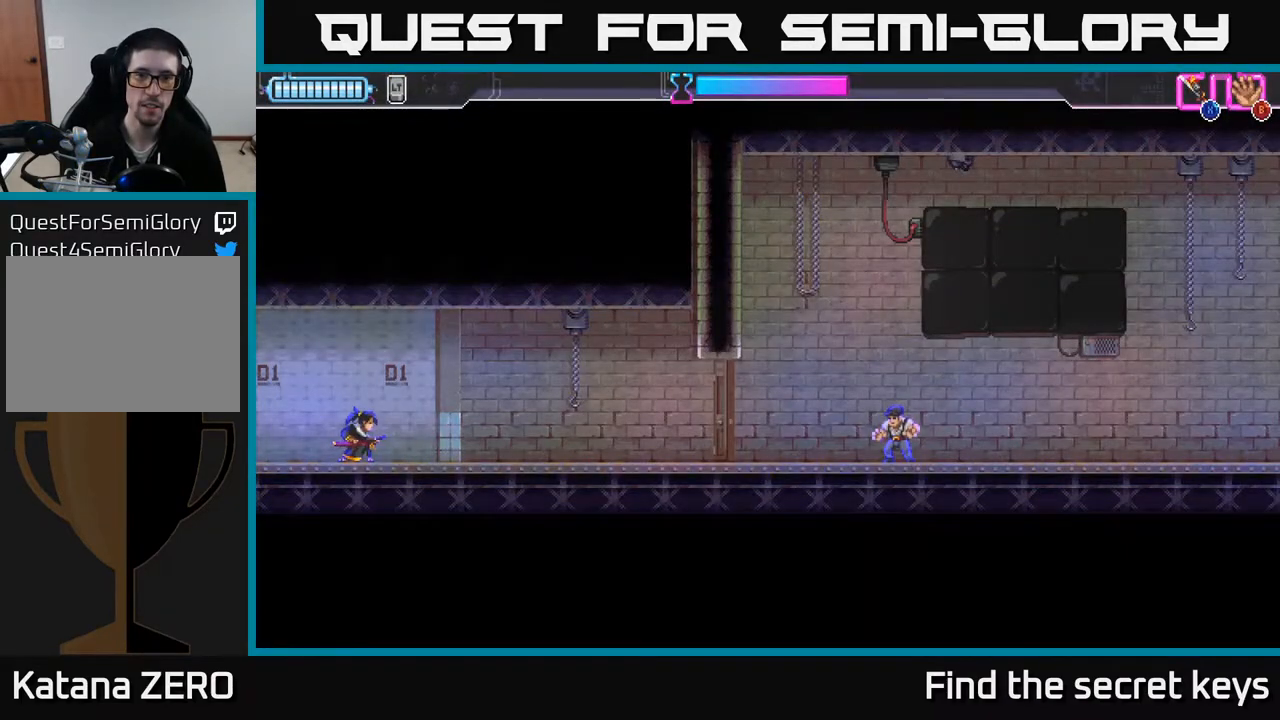
{"buttons": [], "left_stick": "right", "right_stick": "center", "events": [[267, "left_stick", "right"]]}
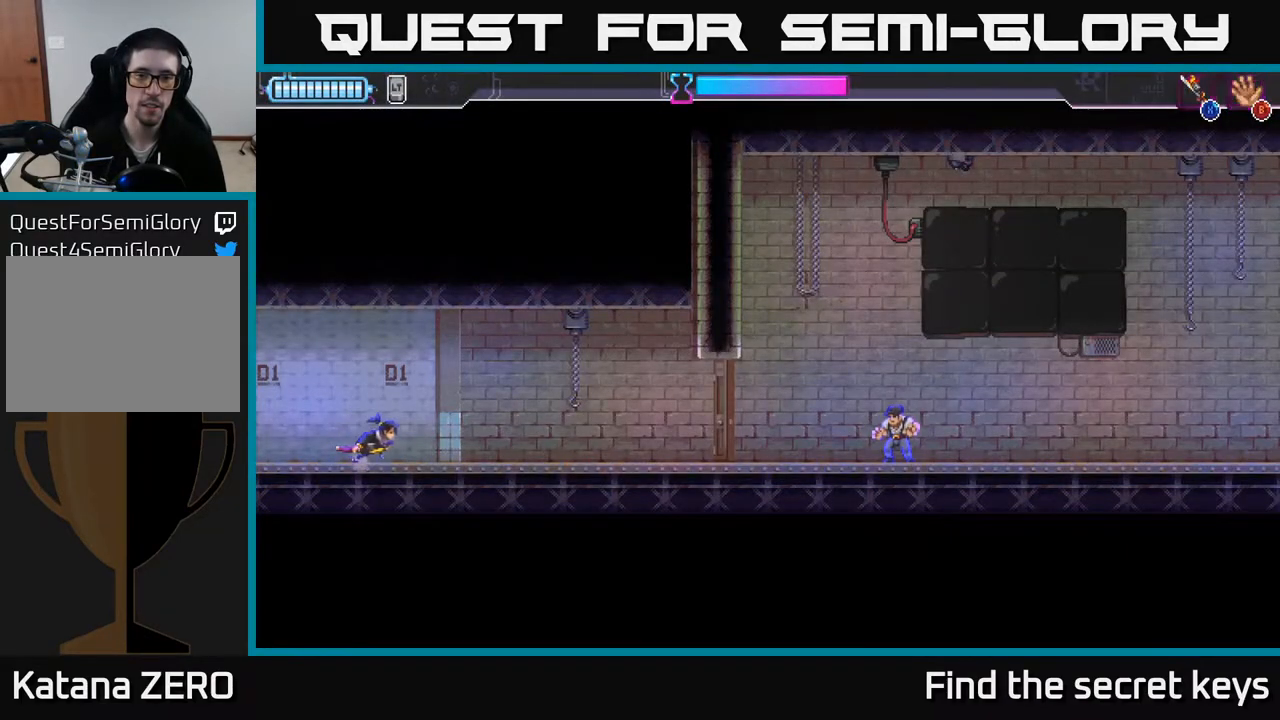
{"buttons": [], "left_stick": "center", "right_stick": "center", "events": [[350, "left_stick", "center"]]}
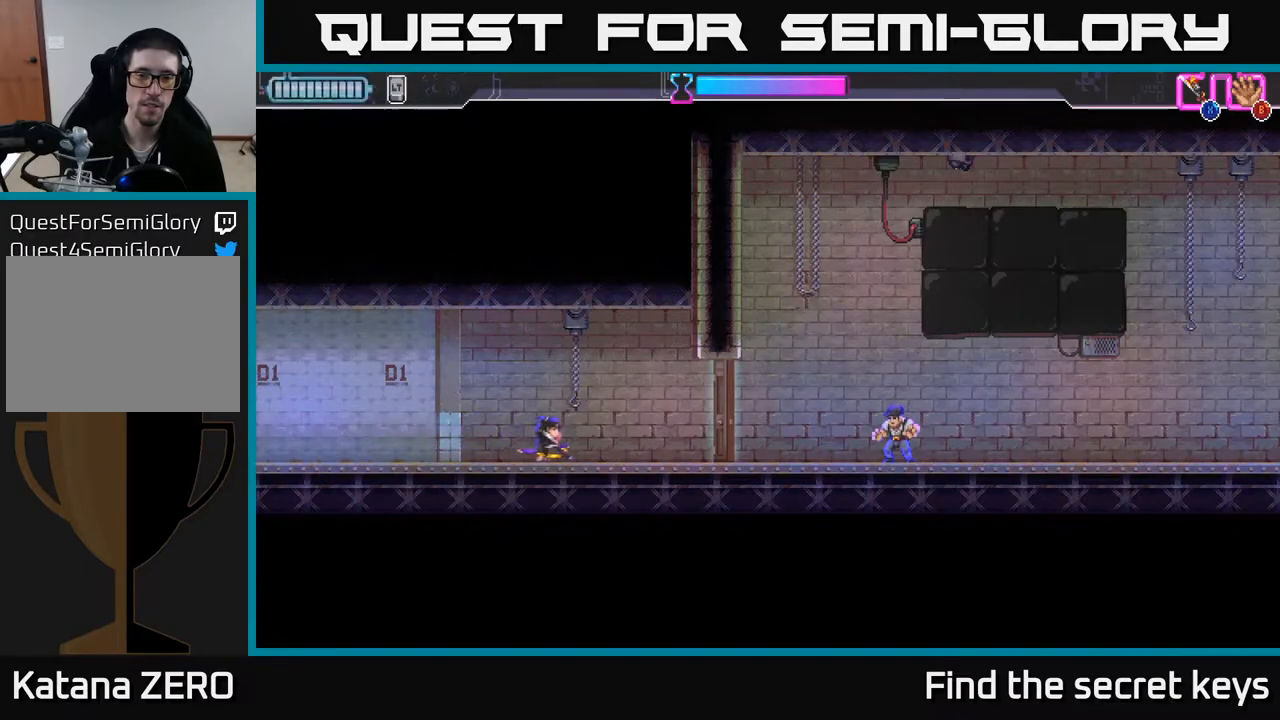
{"buttons": [], "left_stick": "center", "right_stick": "center", "events": []}
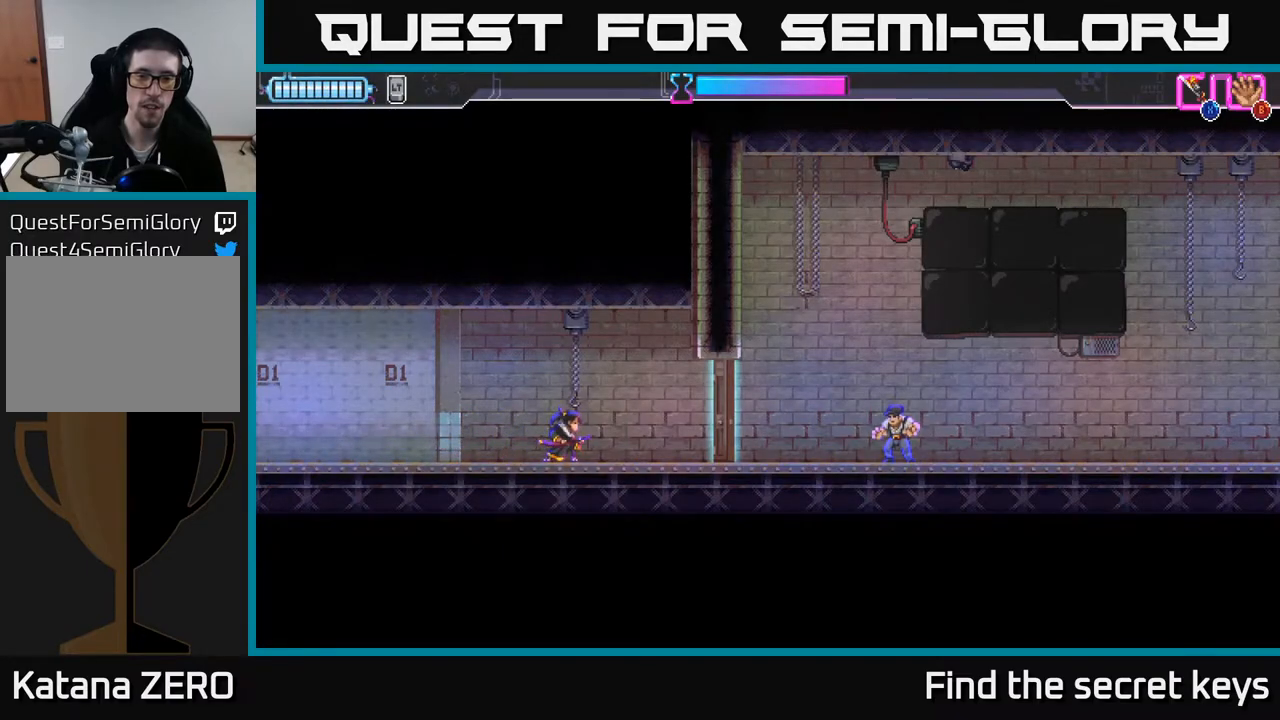
{"buttons": [], "left_stick": "right", "right_stick": "center", "events": [[217, "left_stick", "right"]]}
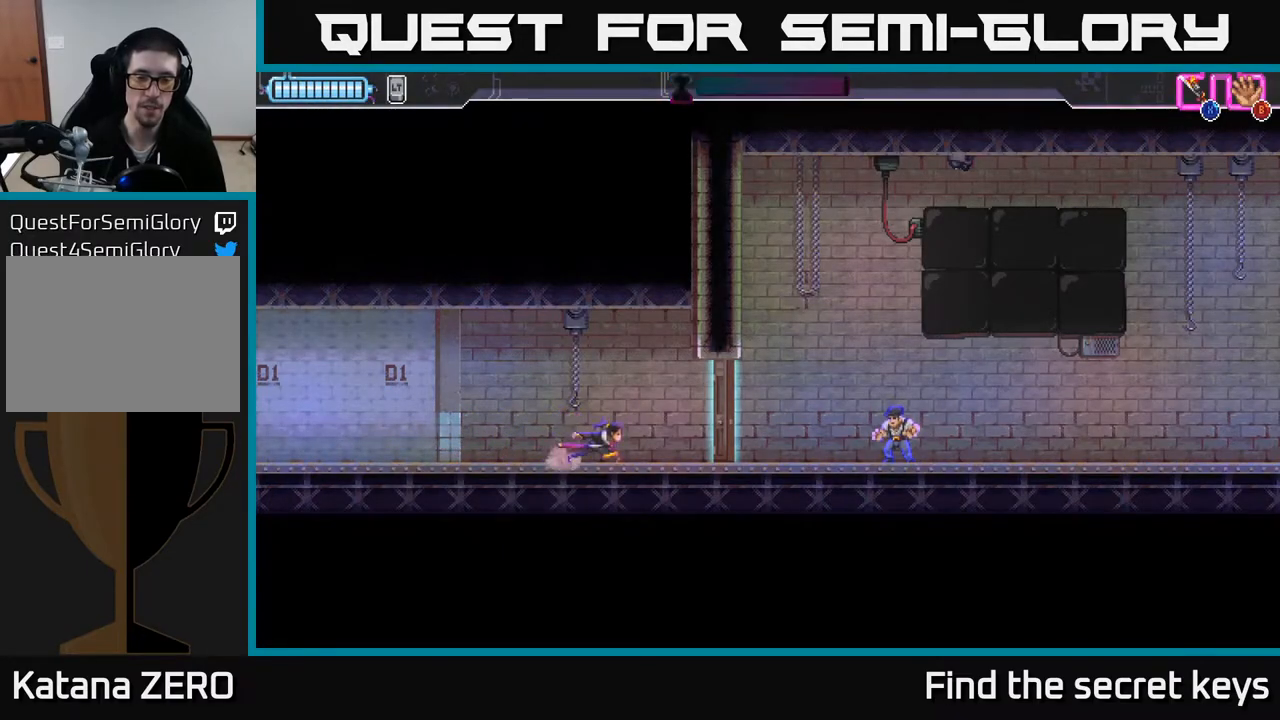
{"buttons": ["X"], "left_stick": "center", "right_stick": "center", "events": [[33, "R2", "down"], [267, "R2", "up"], [450, "X", "down"], [467, "left_stick", "center"]]}
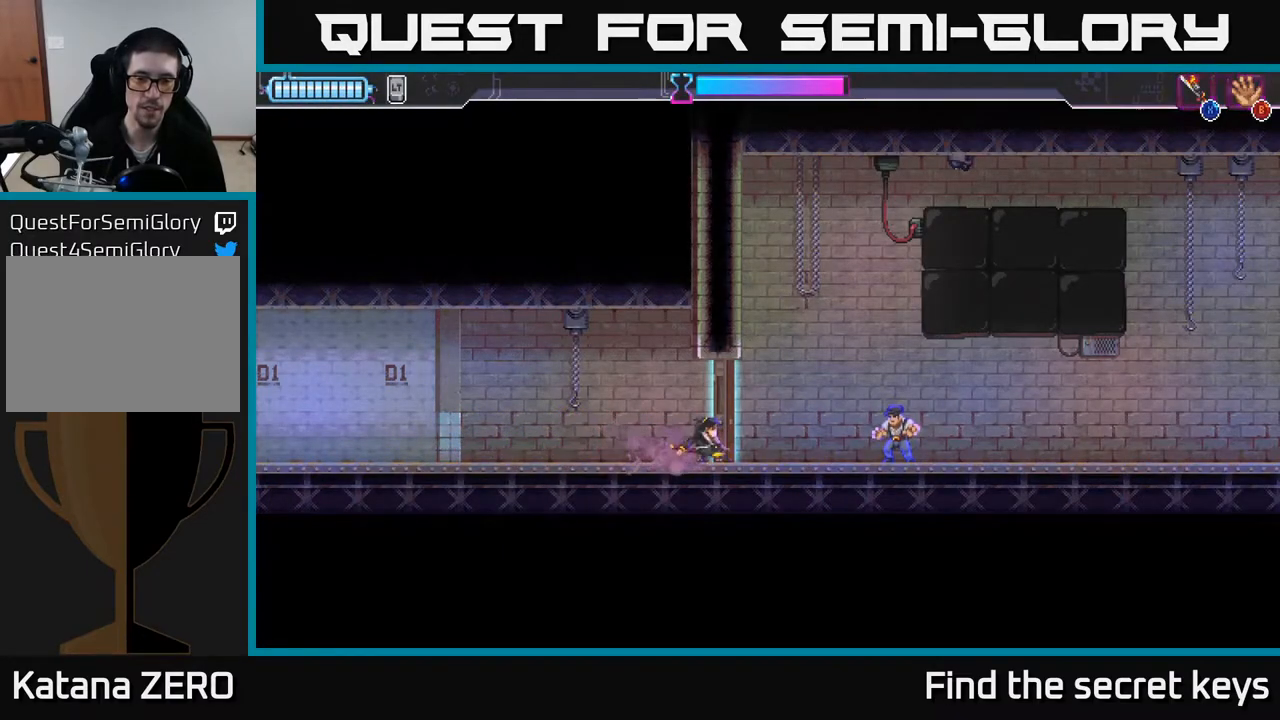
{"buttons": ["X"], "left_stick": "center", "right_stick": "center", "events": [[67, "X", "up"], [450, "X", "down"]]}
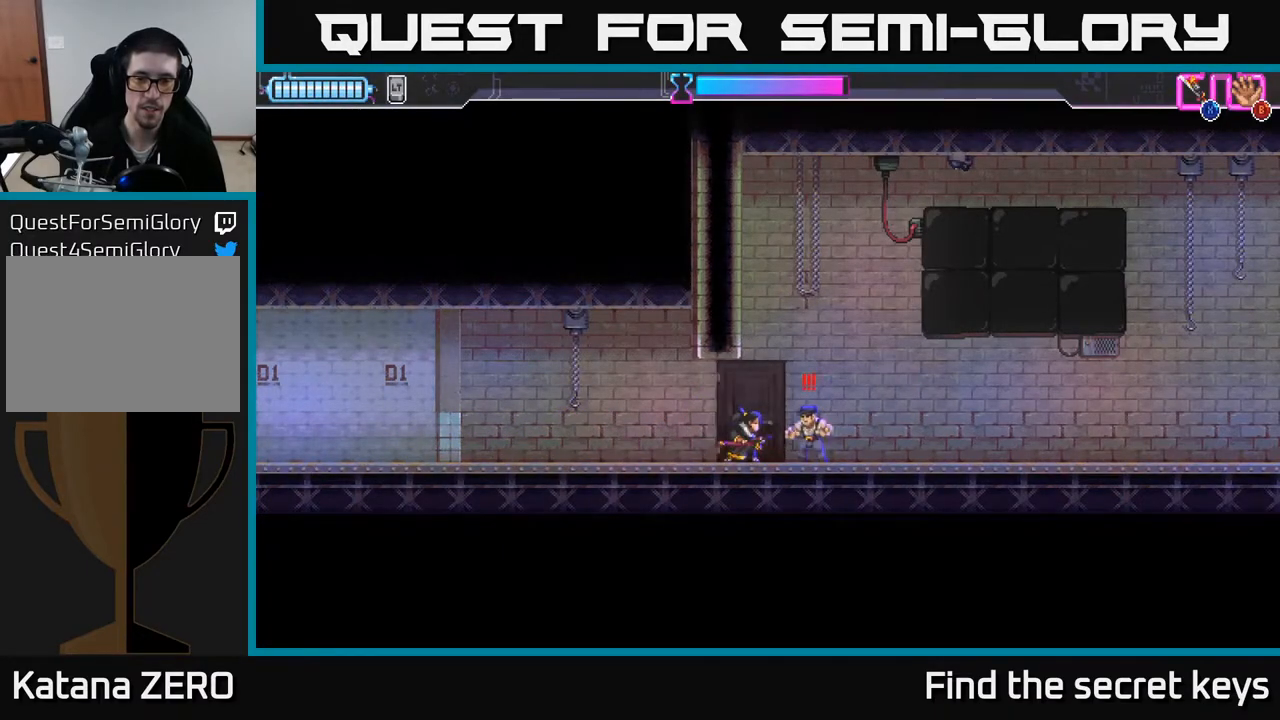
{"buttons": [], "left_stick": "center", "right_stick": "center", "events": [[50, "X", "up"], [283, "X", "down"], [367, "X", "up"]]}
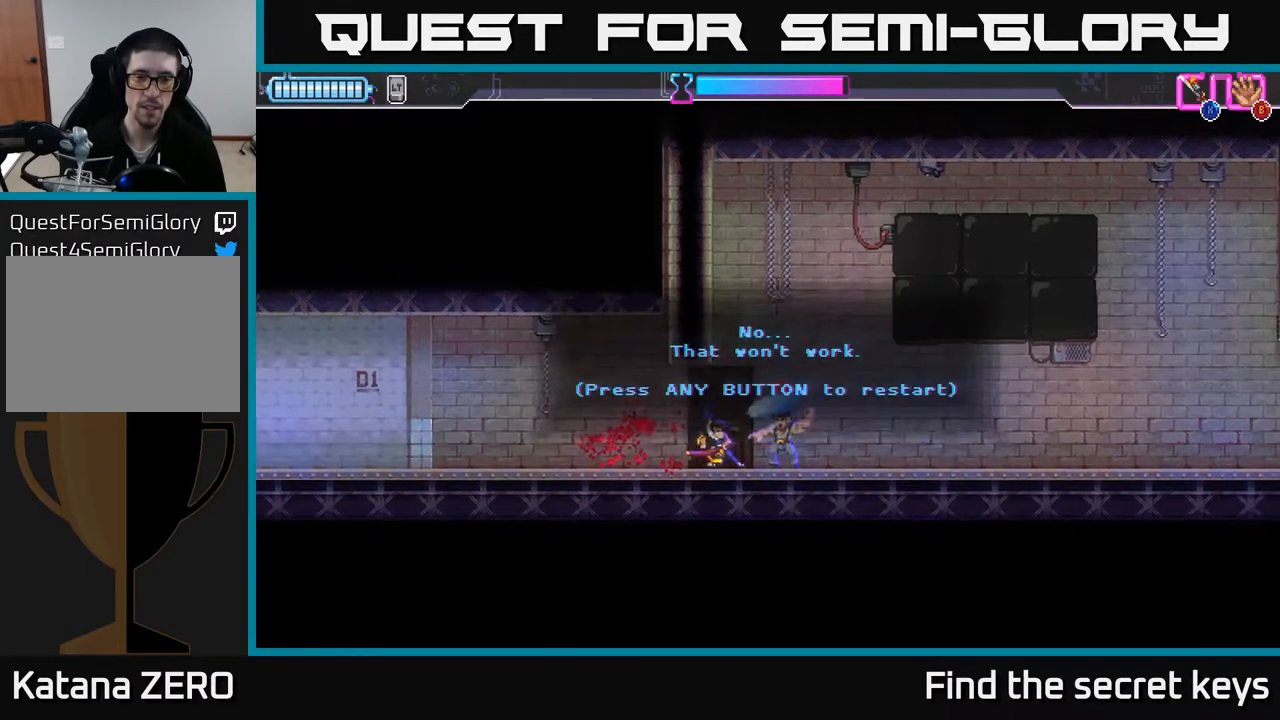
{"buttons": [], "left_stick": "center", "right_stick": "center", "events": [[267, "A", "down"], [383, "A", "up"]]}
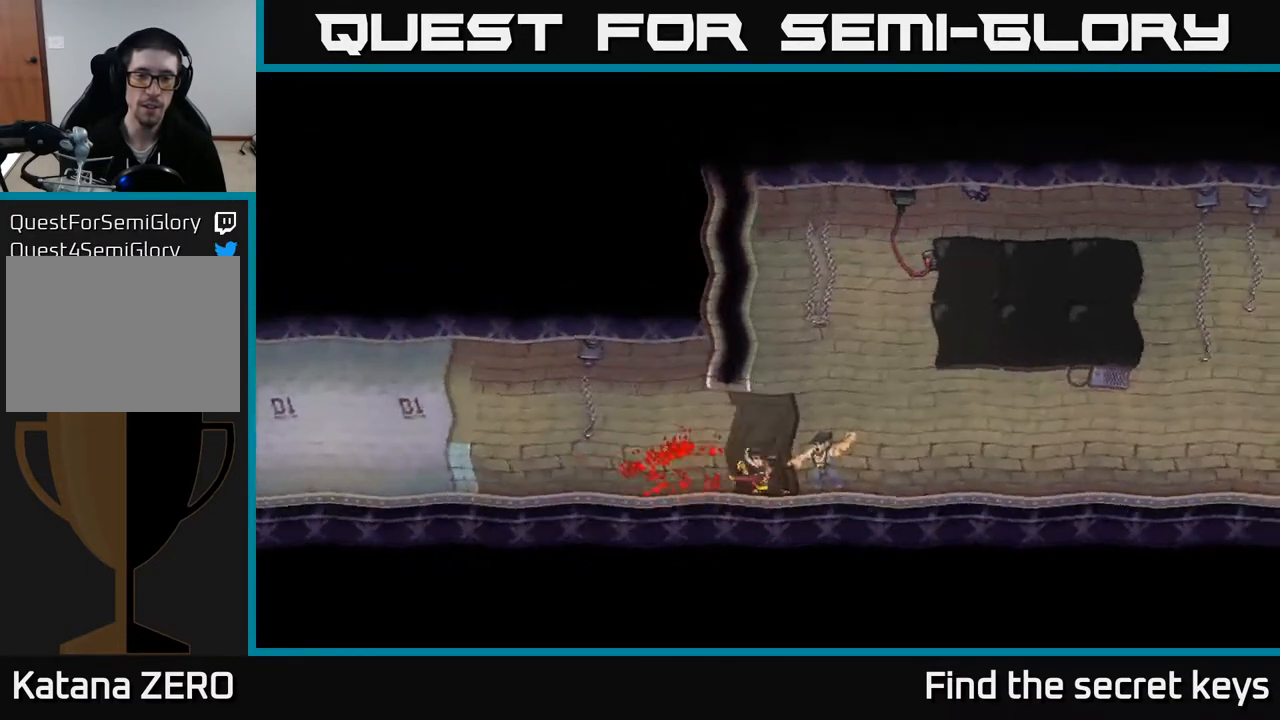
{"buttons": [], "left_stick": "center", "right_stick": "center", "events": []}
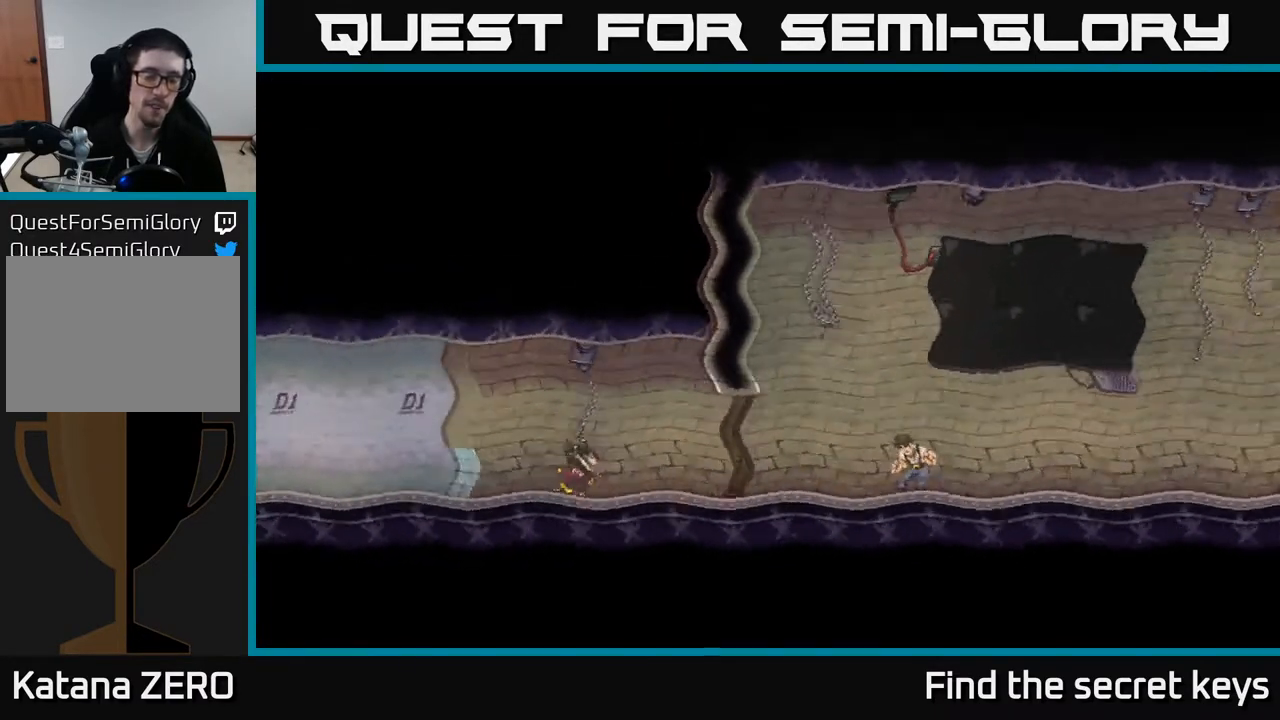
{"buttons": [], "left_stick": "right", "right_stick": "center", "events": [[433, "left_stick", "right"]]}
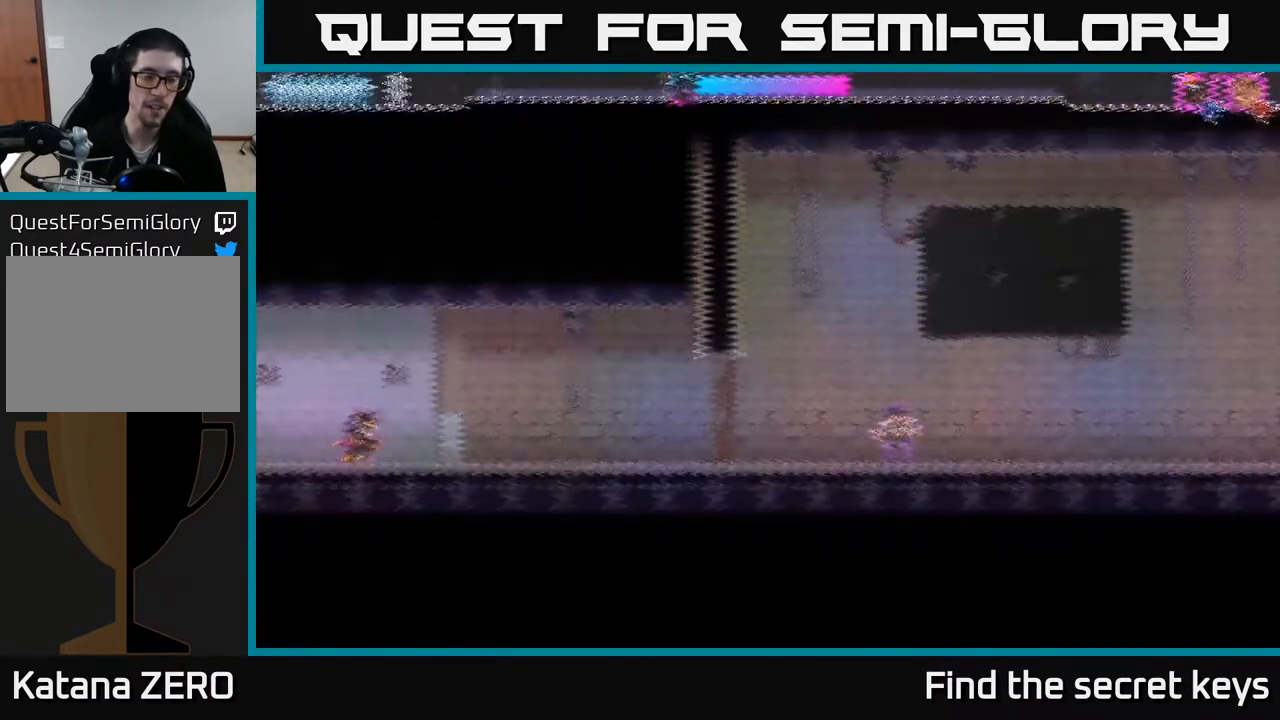
{"buttons": [], "left_stick": "right", "right_stick": "center", "events": []}
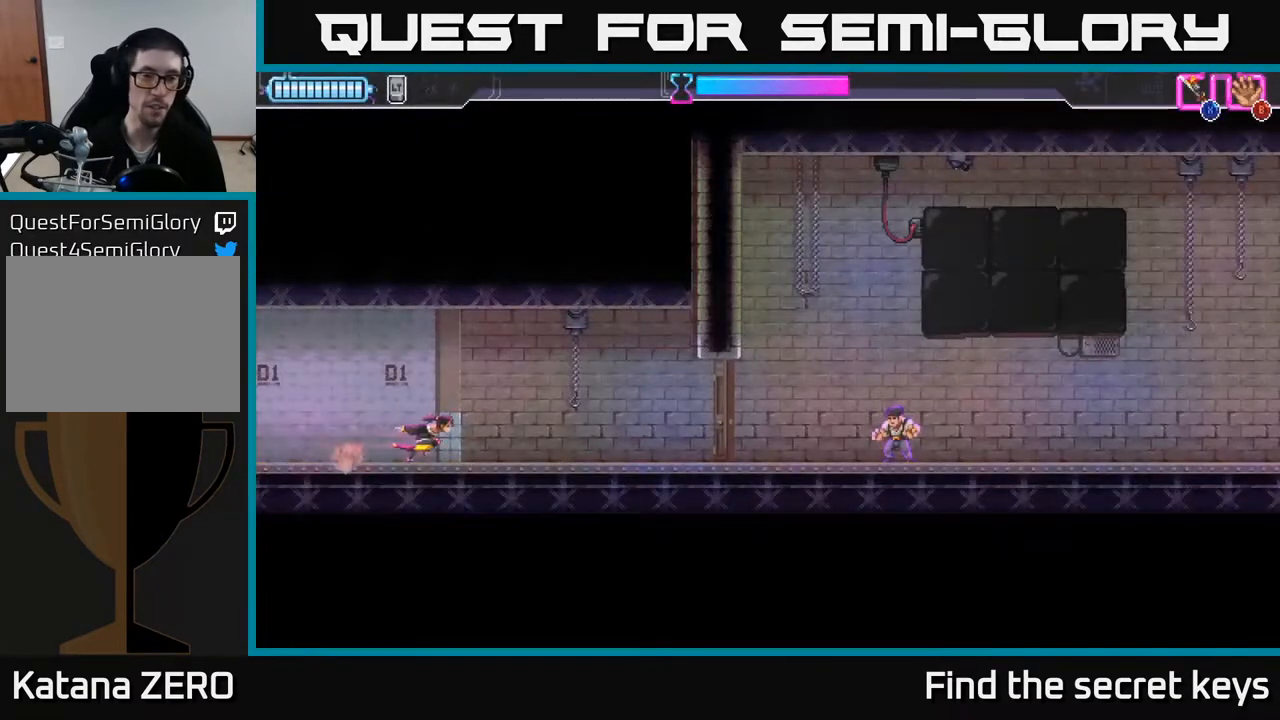
{"buttons": ["X"], "left_stick": "right", "right_stick": "center", "events": [[450, "X", "down"]]}
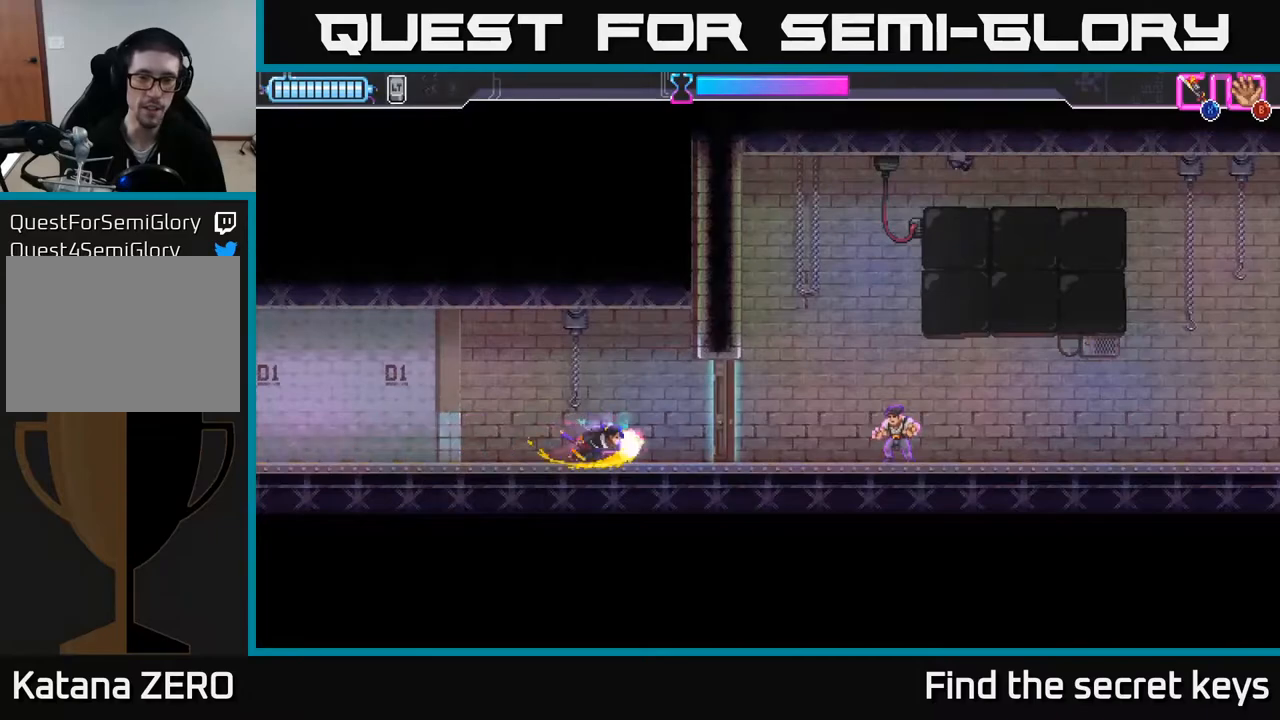
{"buttons": ["X"], "left_stick": "center", "right_stick": "center", "events": [[17, "left_stick", "center"], [33, "X", "up"], [450, "X", "down"]]}
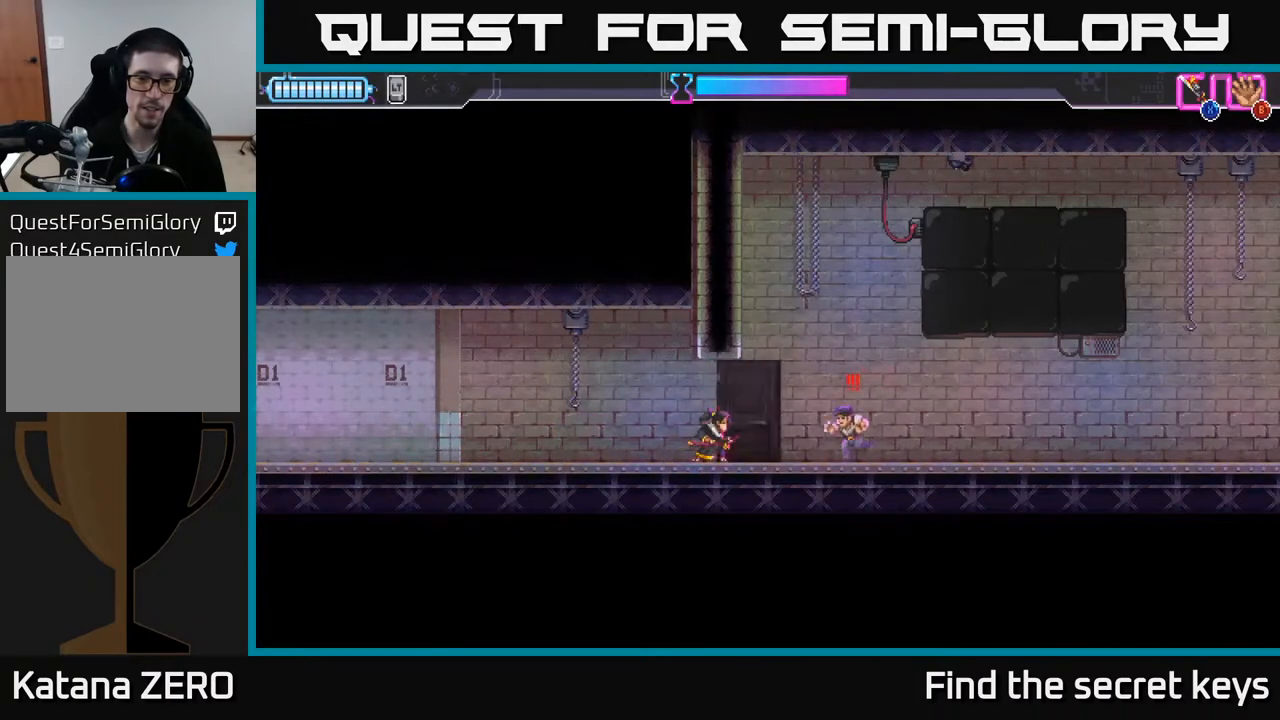
{"buttons": [], "left_stick": "center", "right_stick": "center", "events": [[33, "X", "up"], [150, "X", "down"], [250, "X", "up"]]}
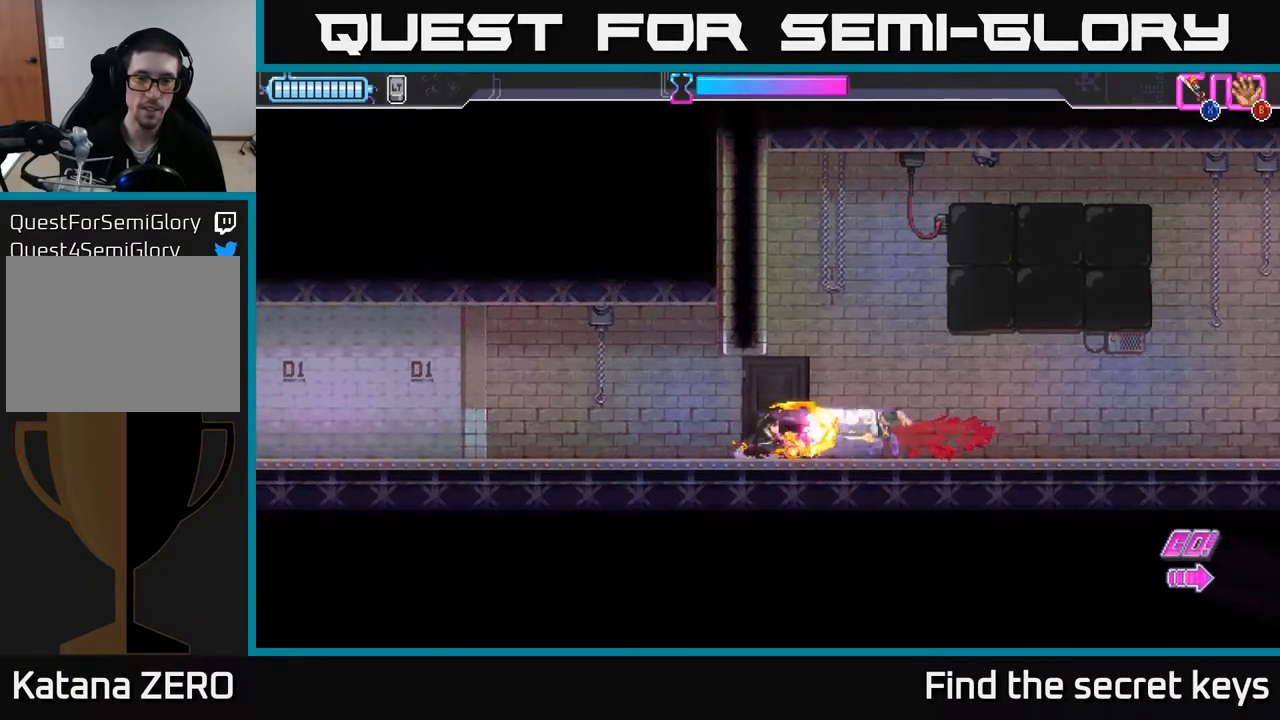
{"buttons": [], "left_stick": "center", "right_stick": "center", "events": []}
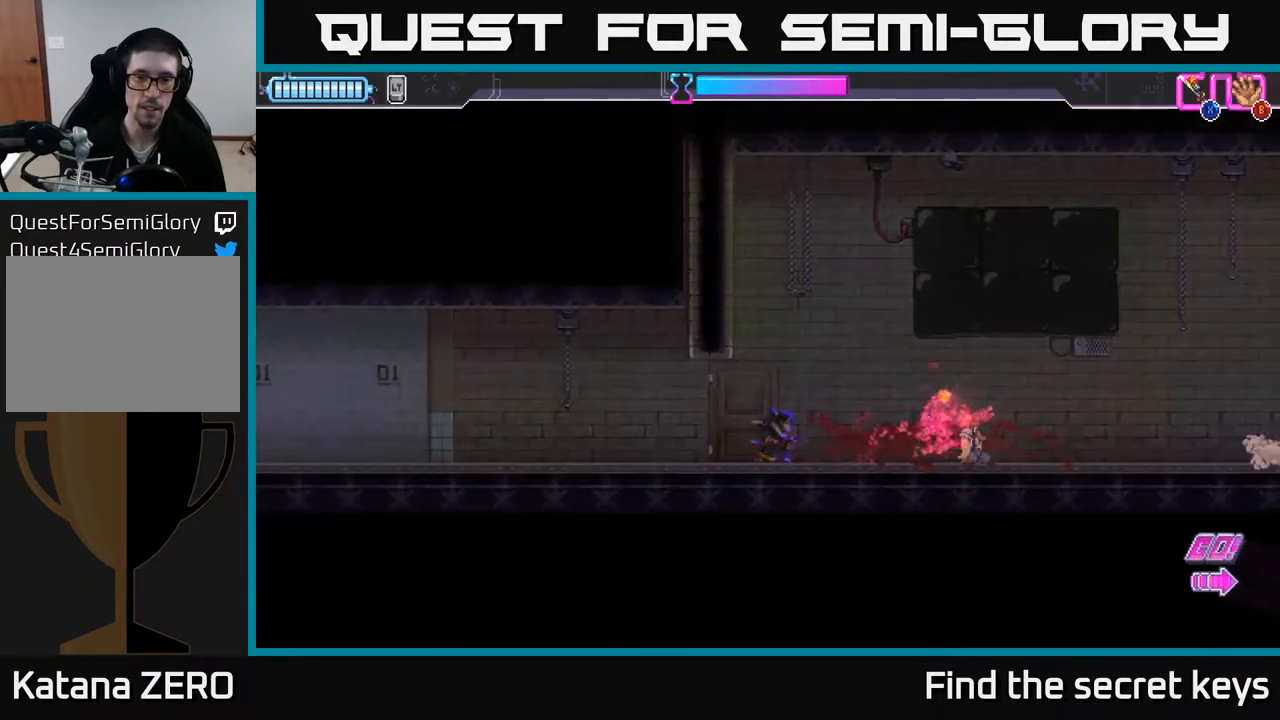
{"buttons": [], "left_stick": "center", "right_stick": "center", "events": []}
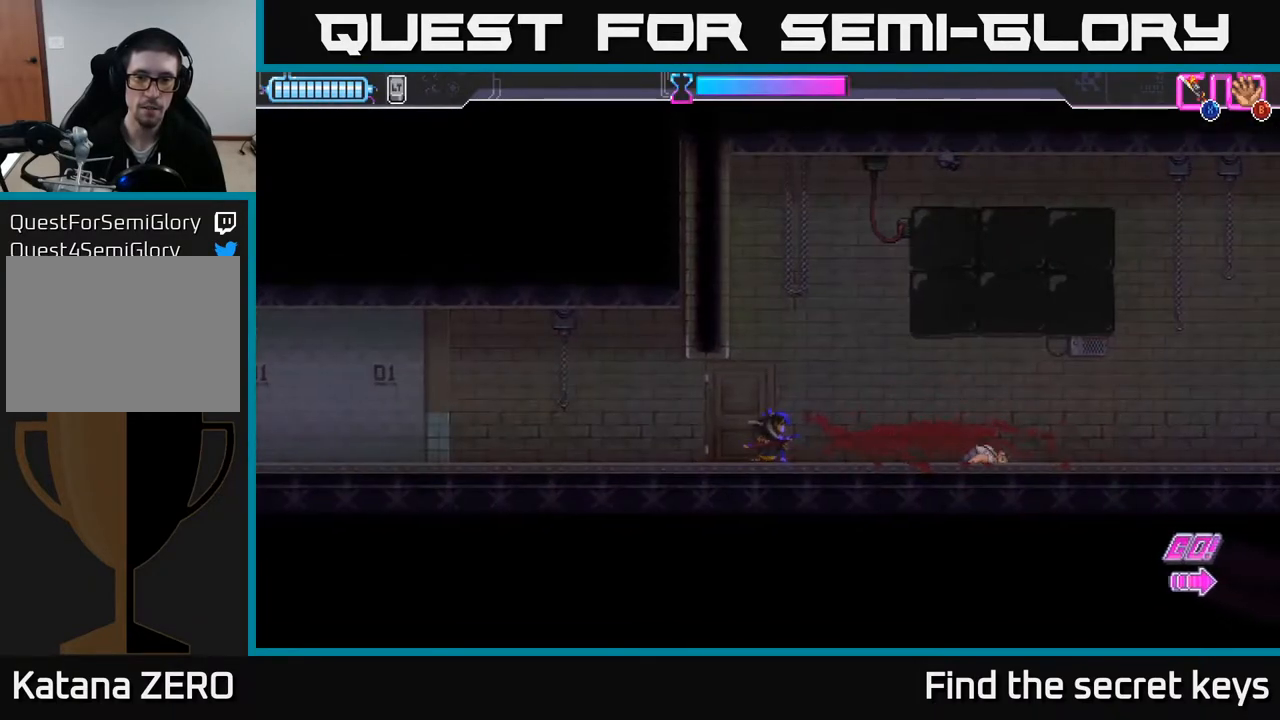
{"buttons": [], "left_stick": "center", "right_stick": "center", "events": [[267, "left_stick", "left"], [450, "left_stick", "center"]]}
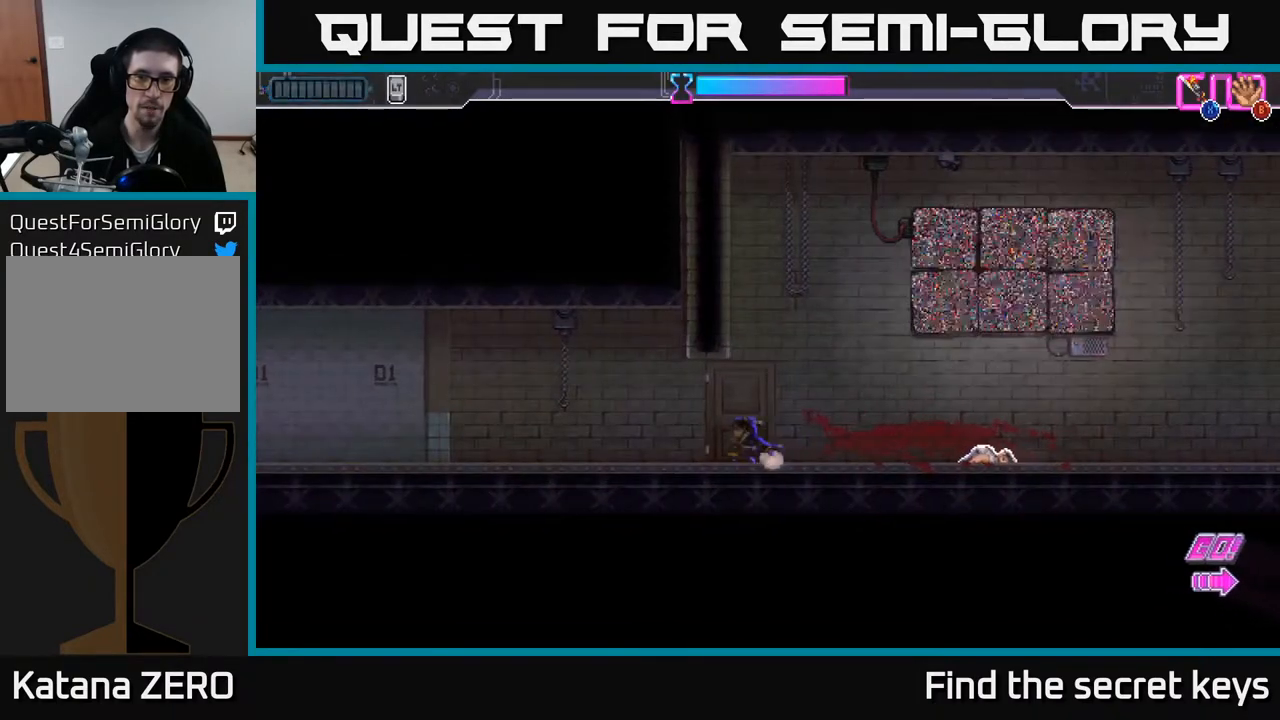
{"buttons": ["A"], "left_stick": "up", "right_stick": "center", "events": [[167, "A", "down"], [267, "left_stick", "right"], [483, "left_stick", "up"]]}
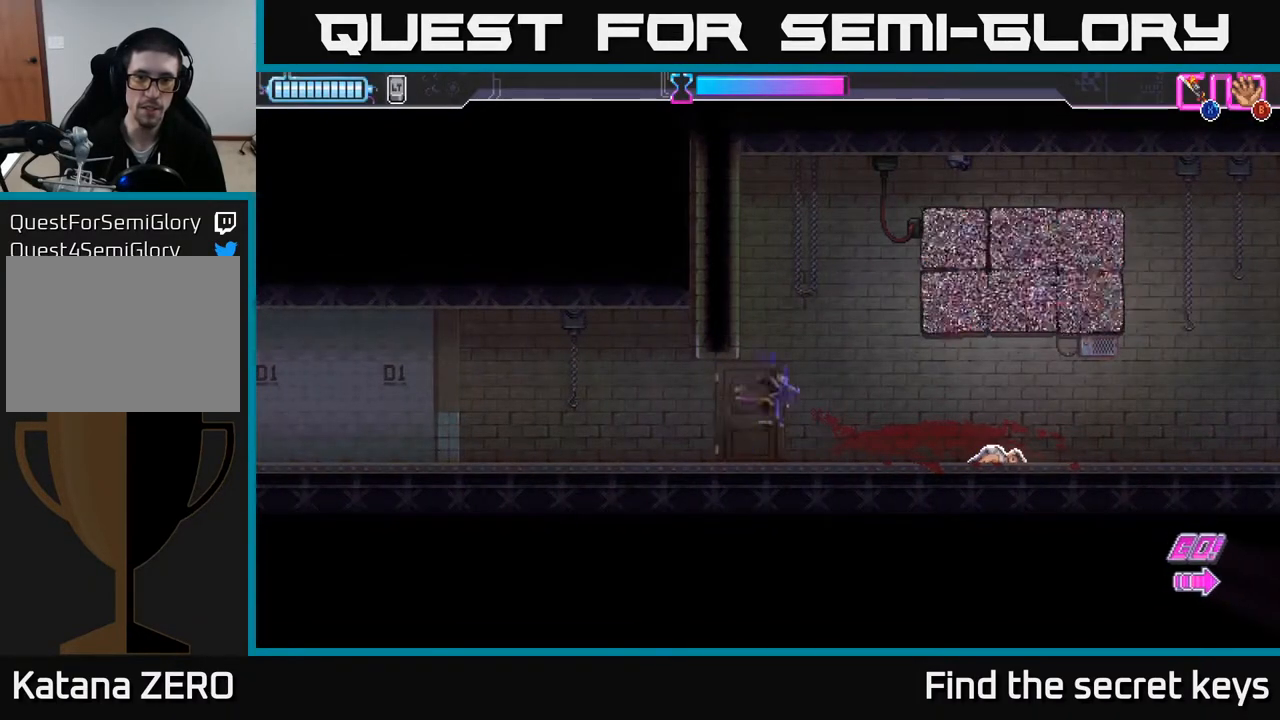
{"buttons": ["A"], "left_stick": "up", "right_stick": "center", "events": [[33, "A", "up"], [167, "left_stick", "center"], [250, "A", "down"], [350, "left_stick", "up"]]}
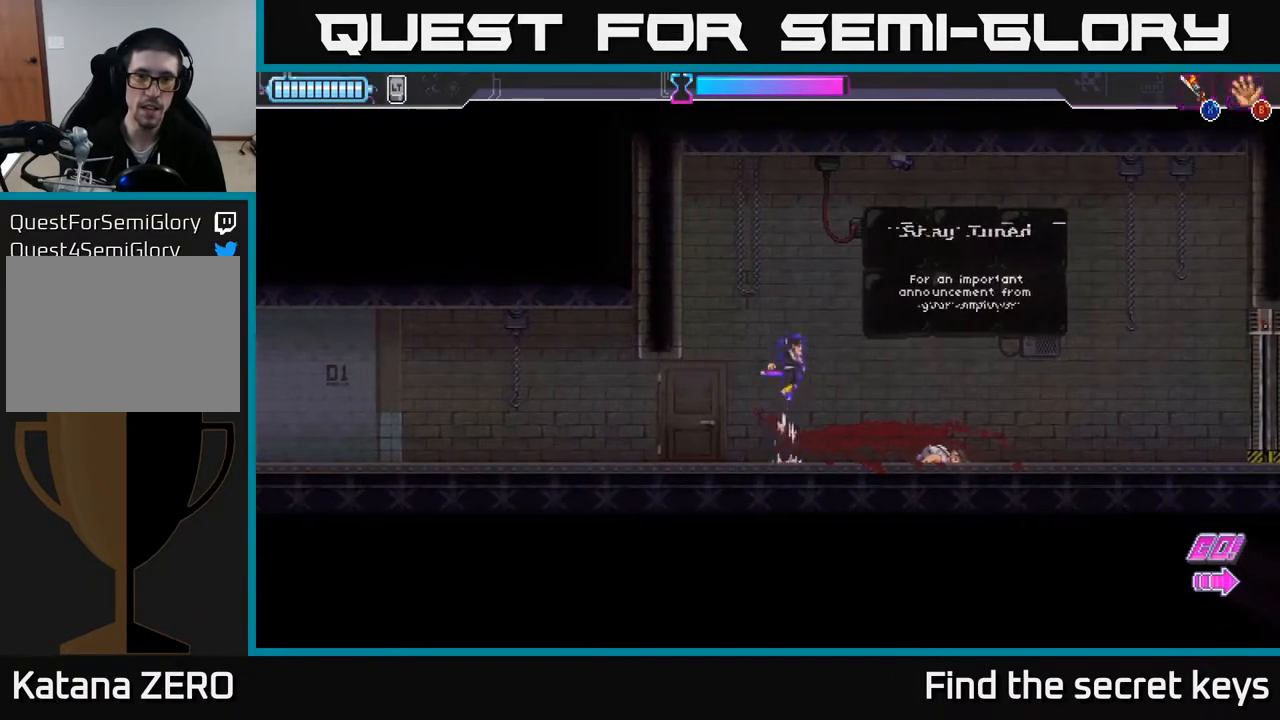
{"buttons": [], "left_stick": "center", "right_stick": "center", "events": [[17, "X", "down"], [17, "left_stick", "up-right"], [167, "left_stick", "up"], [183, "X", "up"], [317, "A", "up"], [317, "left_stick", "up-left"], [450, "left_stick", "center"]]}
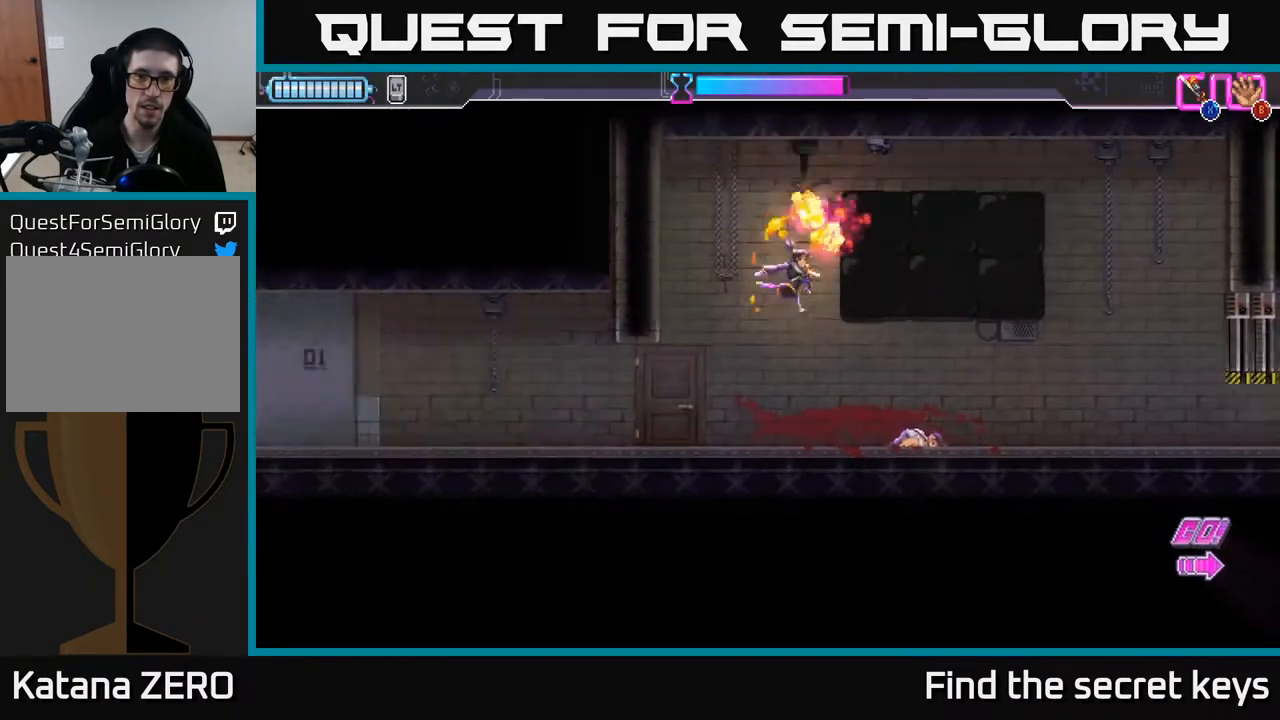
{"buttons": [], "left_stick": "right", "right_stick": "center", "events": [[183, "left_stick", "right"]]}
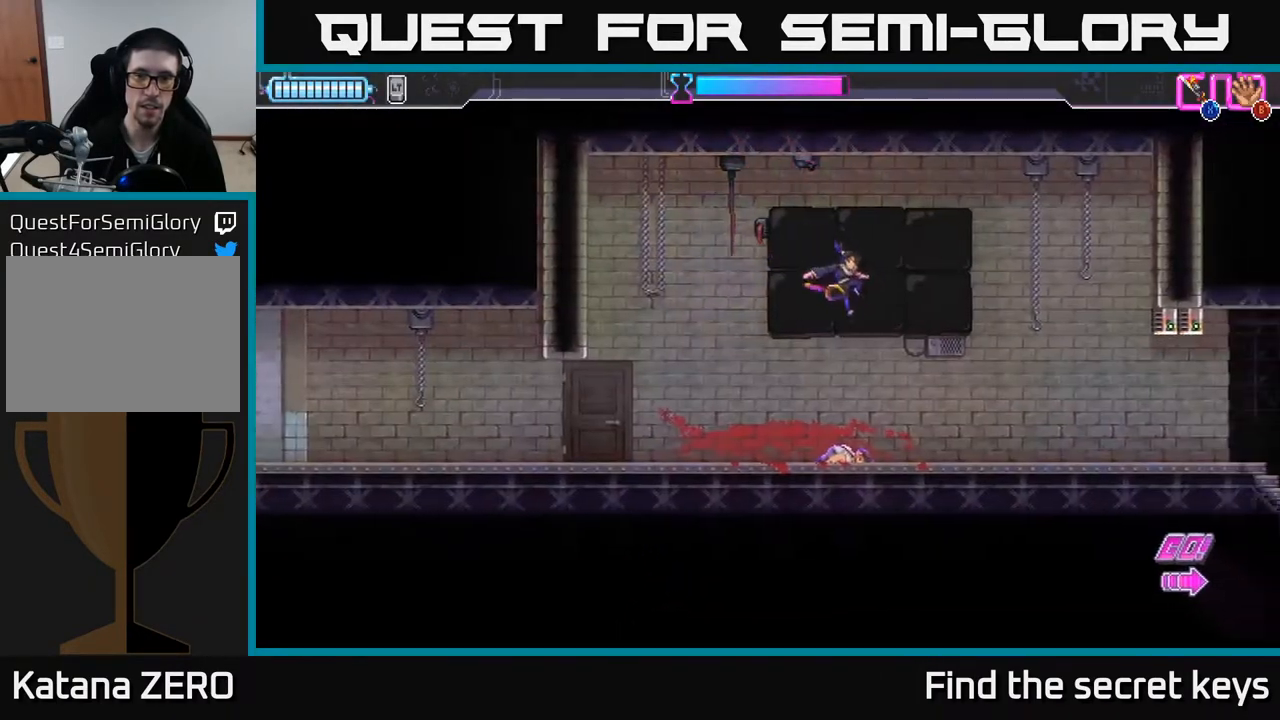
{"buttons": [], "left_stick": "right", "right_stick": "center", "events": []}
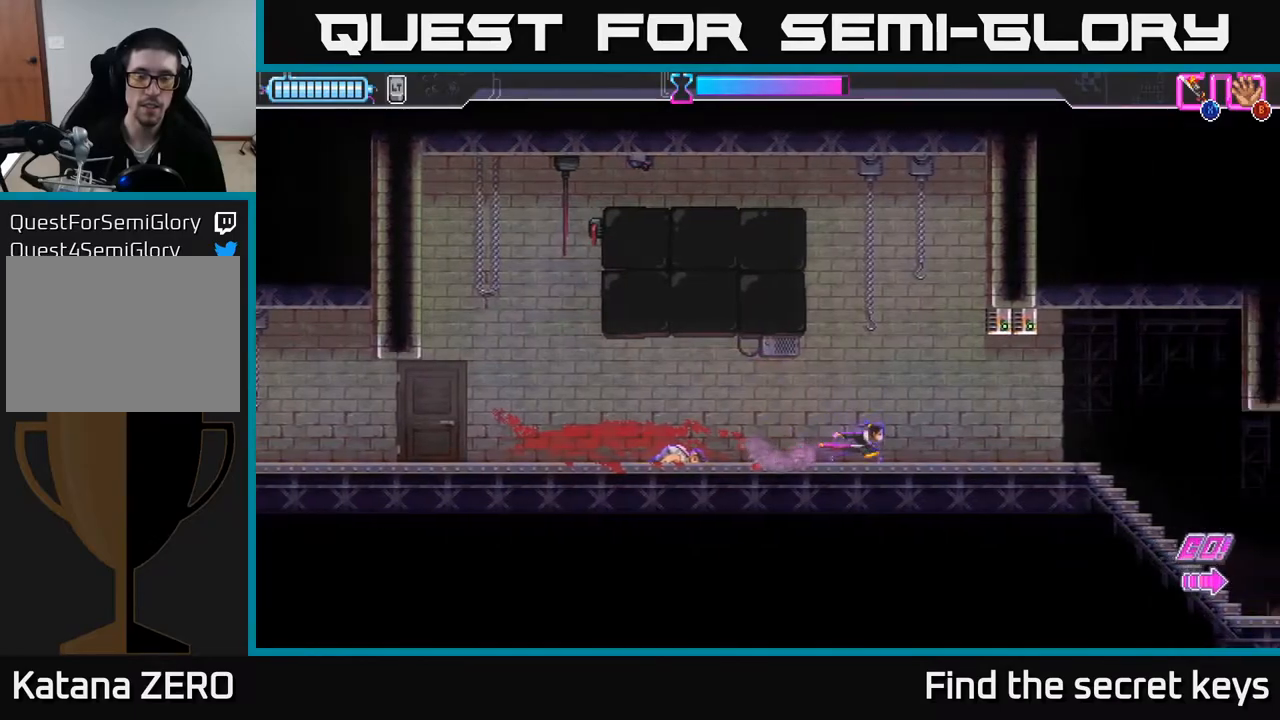
{"buttons": [], "left_stick": "left", "right_stick": "center", "events": [[183, "left_stick", "center"], [233, "left_stick", "left"]]}
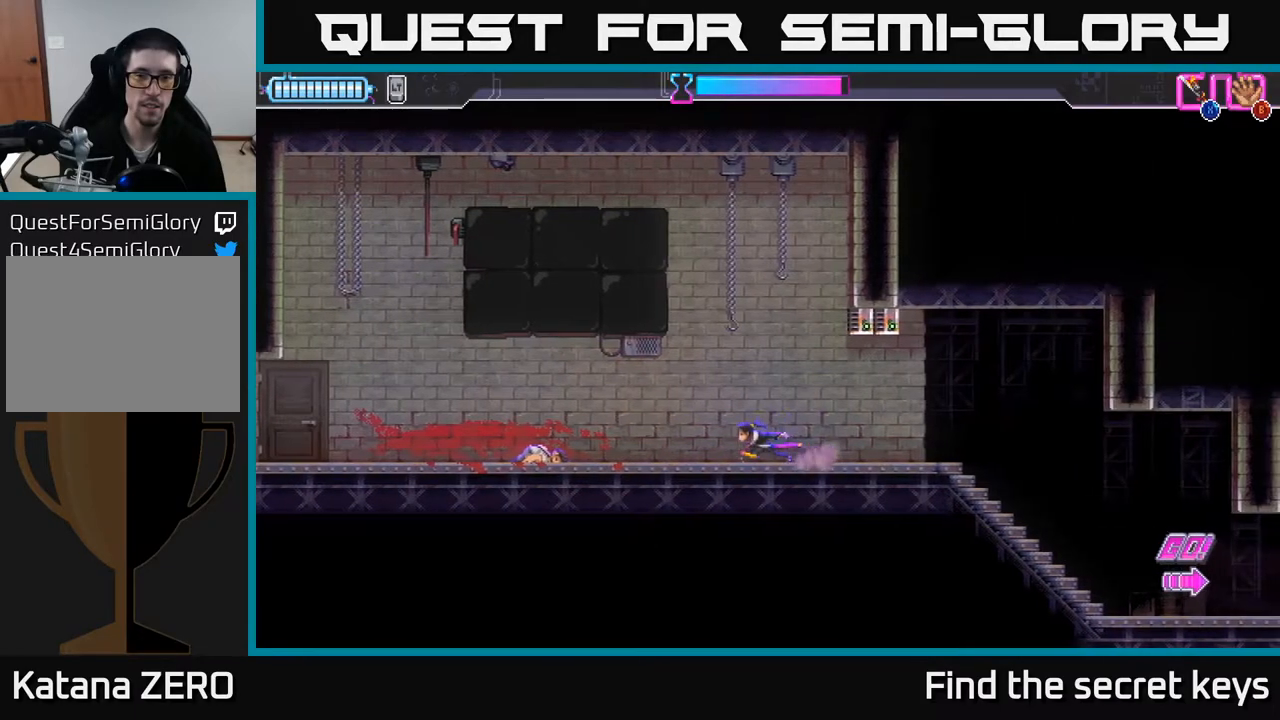
{"buttons": [], "left_stick": "left", "right_stick": "center", "events": []}
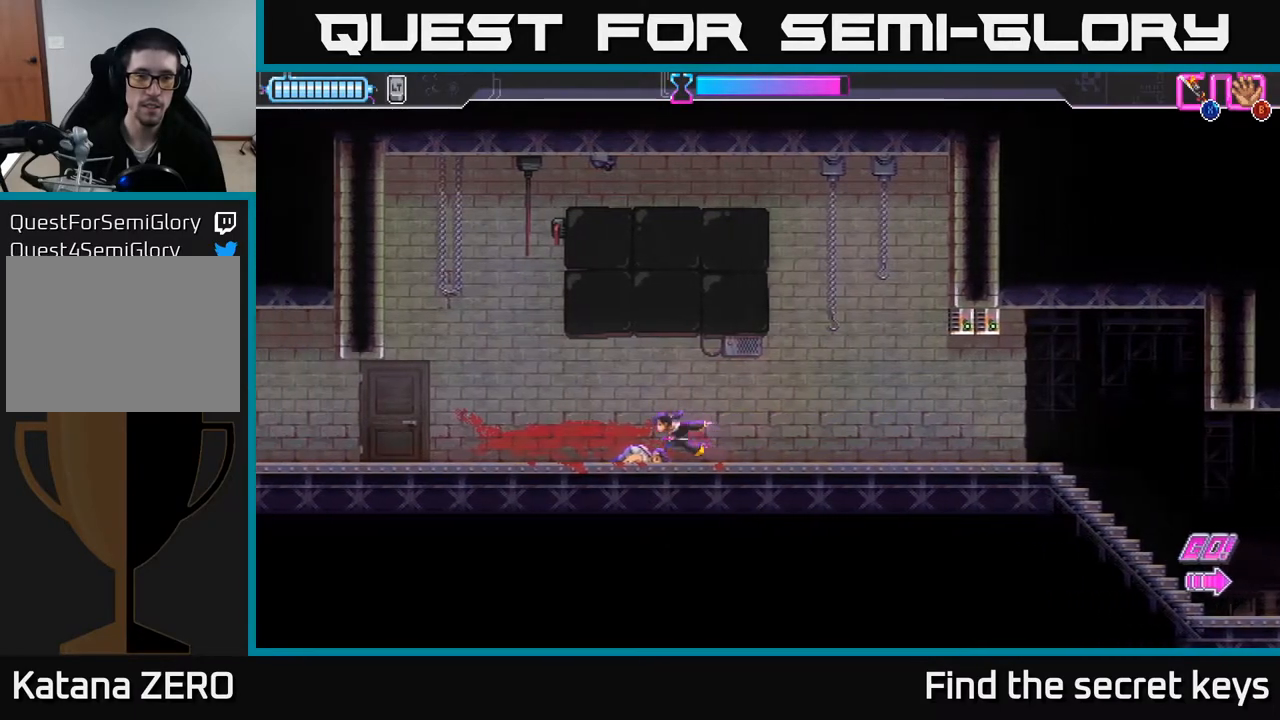
{"buttons": [], "left_stick": "center", "right_stick": "center", "events": [[50, "left_stick", "center"]]}
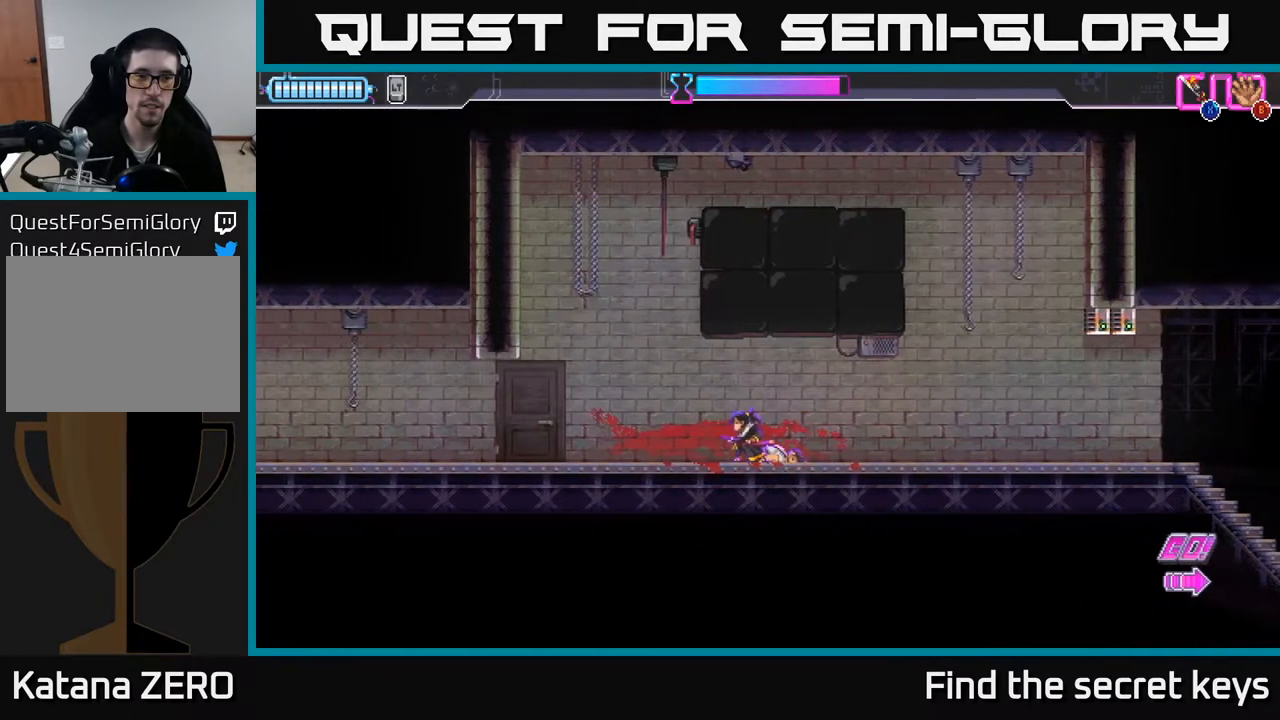
{"buttons": [], "left_stick": "center", "right_stick": "center", "events": [[317, "START", "down"], [450, "START", "up"]]}
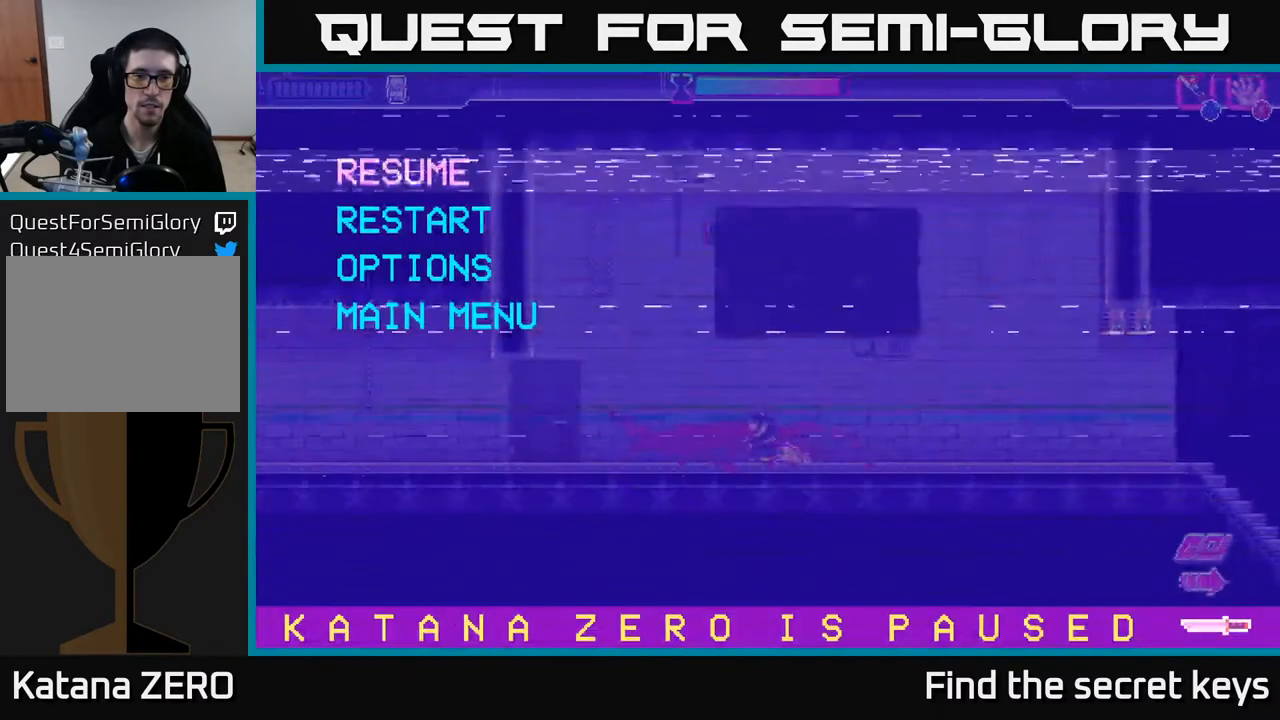
{"buttons": [], "left_stick": "center", "right_stick": "center", "events": [[250, "DPAD_DOWN", "down"], [350, "DPAD_DOWN", "up"], [367, "A", "down"], [467, "A", "up"]]}